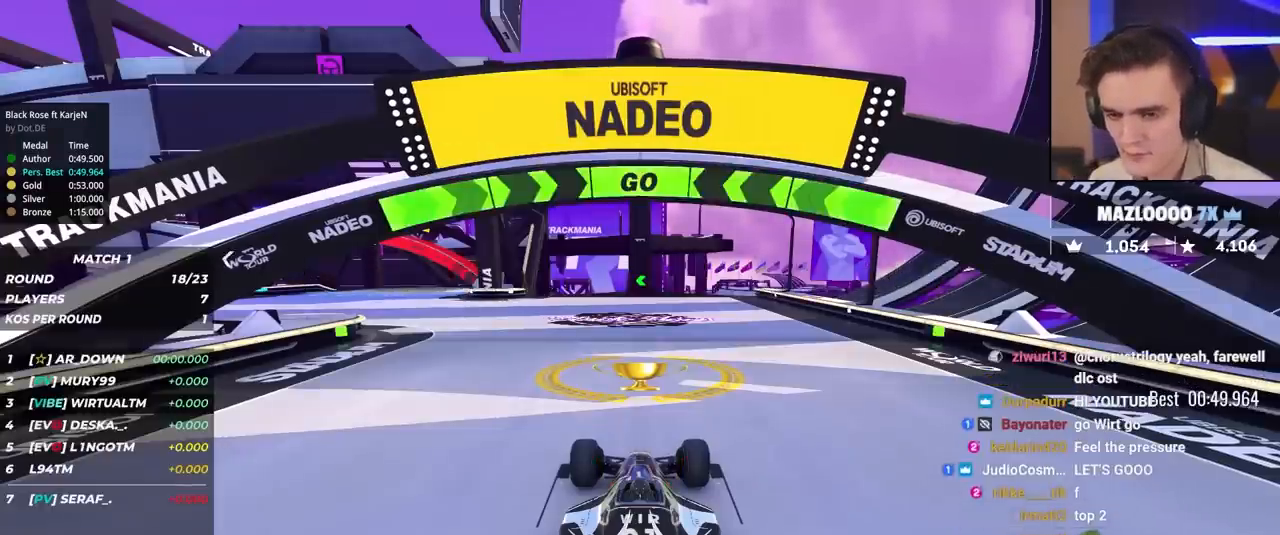
Gameplay with keyboard; each line is a JSON object with the keys held at the frame after it. "events" lists presses ("down") and releases ("up") of "brake", "down", "left", "right" and "up" between this image and that frame as [ms after this image, input, new state], when the widget could be followed in between. No other keys are recorded. Mouse input is not recorded. Key names are as the overlay labels them; some are game actions (e.g. jump) rather than physical keys.
{"keys": ["left", "up"], "events": [[400, "left", "down"]]}
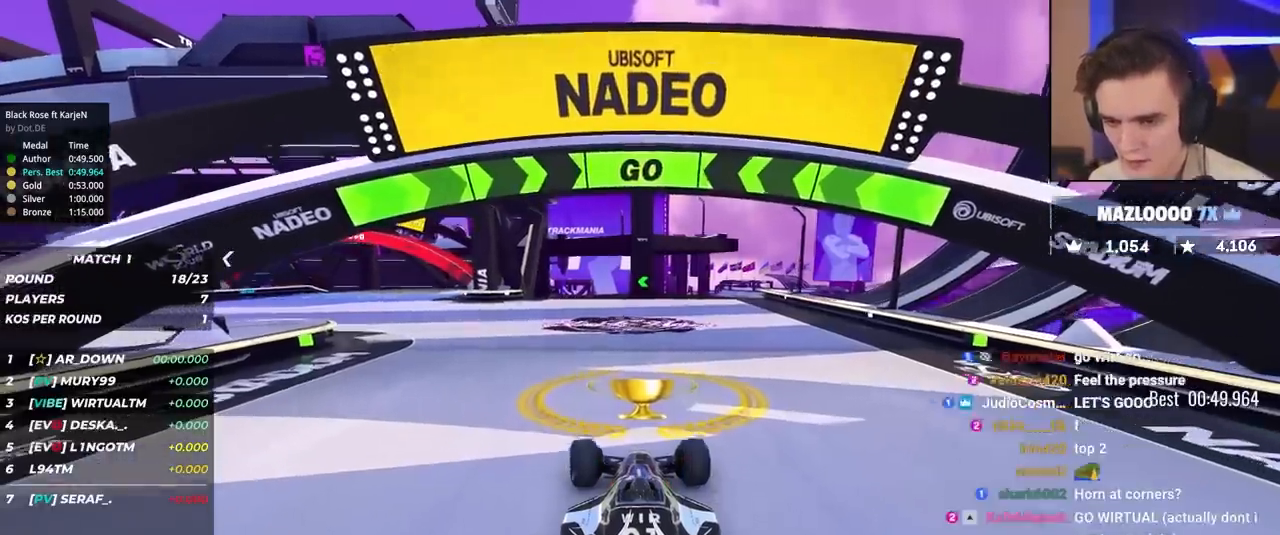
{"keys": ["up"], "events": [[50, "left", "up"], [133, "left", "down"], [283, "left", "up"], [367, "left", "down"], [467, "left", "up"]]}
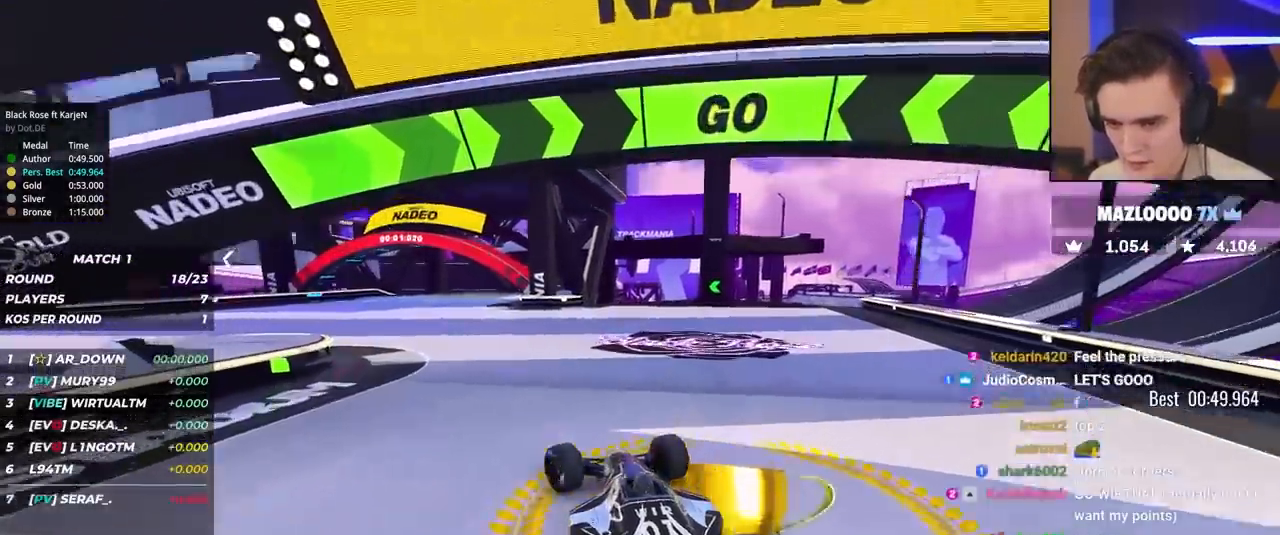
{"keys": ["left", "up"], "events": [[67, "left", "down"], [200, "left", "up"], [250, "left", "down"]]}
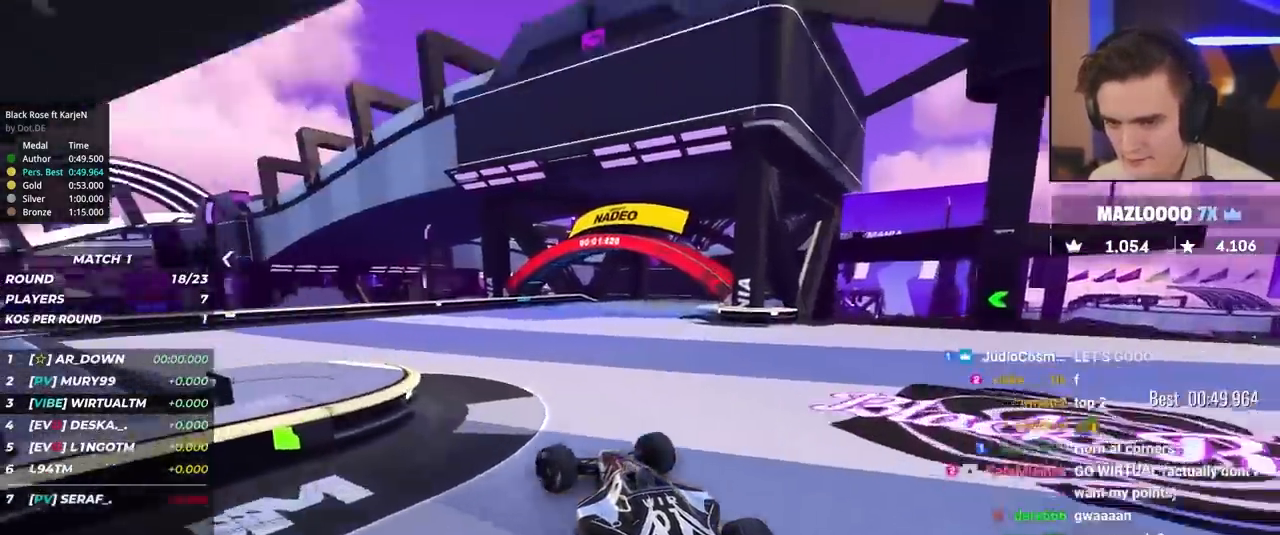
{"keys": ["left", "up"], "events": [[117, "left", "up"], [217, "left", "down"], [400, "left", "up"], [500, "left", "down"]]}
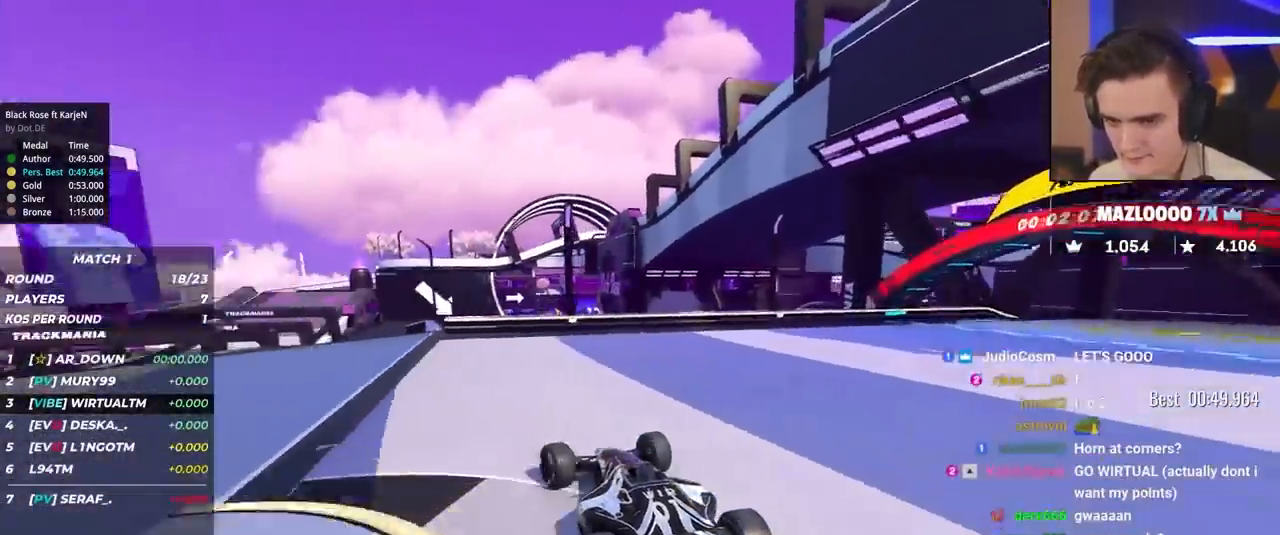
{"keys": ["left", "up"], "events": [[100, "left", "up"], [417, "left", "down"]]}
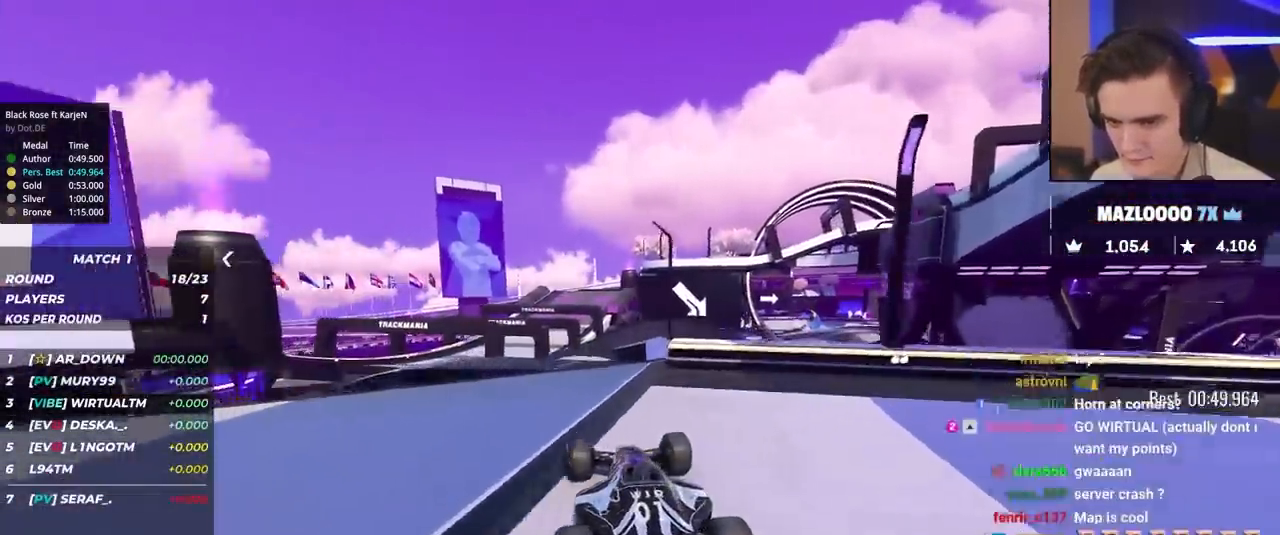
{"keys": ["up"], "events": [[67, "left", "up"], [150, "right", "down"], [250, "right", "up"]]}
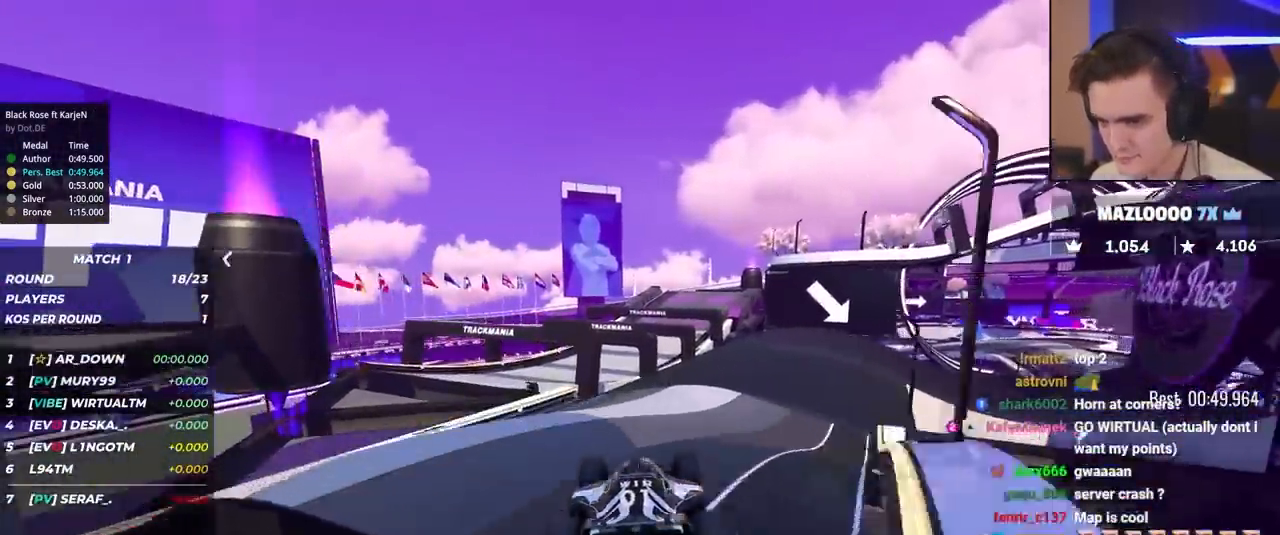
{"keys": ["right", "up"], "events": [[117, "right", "down"]]}
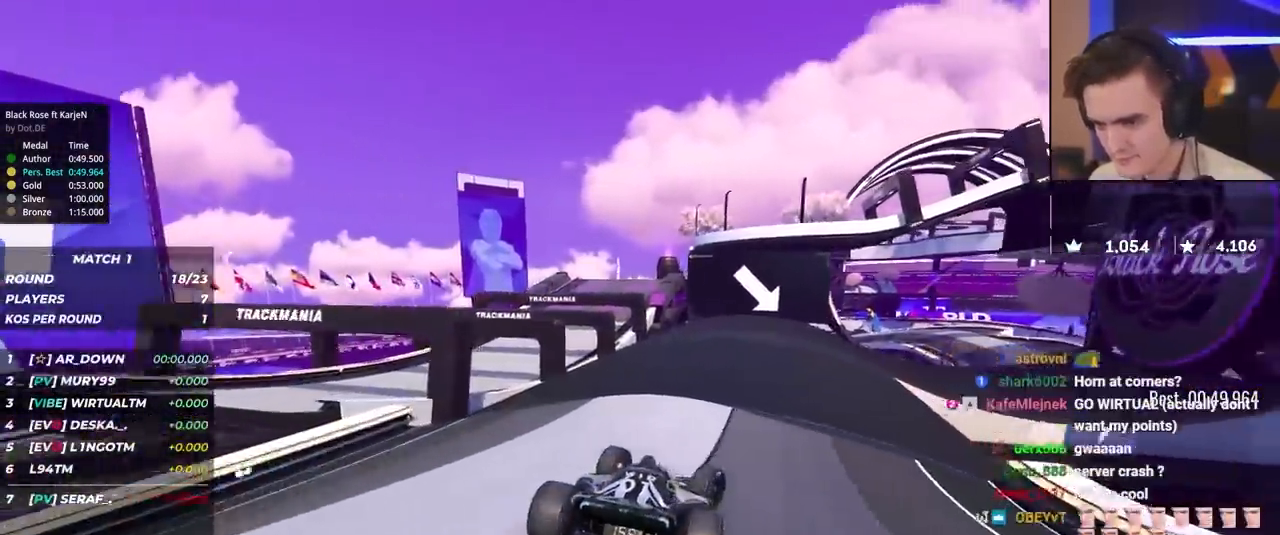
{"keys": ["up"], "events": [[83, "right", "up"]]}
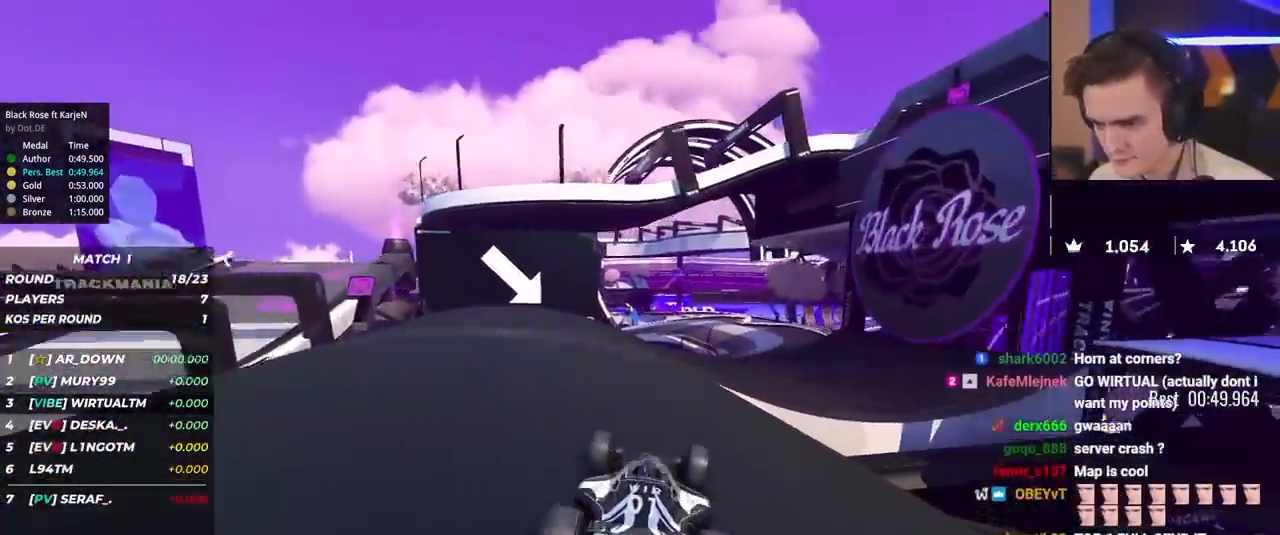
{"keys": ["up"], "events": [[67, "right", "down"], [150, "right", "up"], [300, "right", "down"], [383, "right", "up"]]}
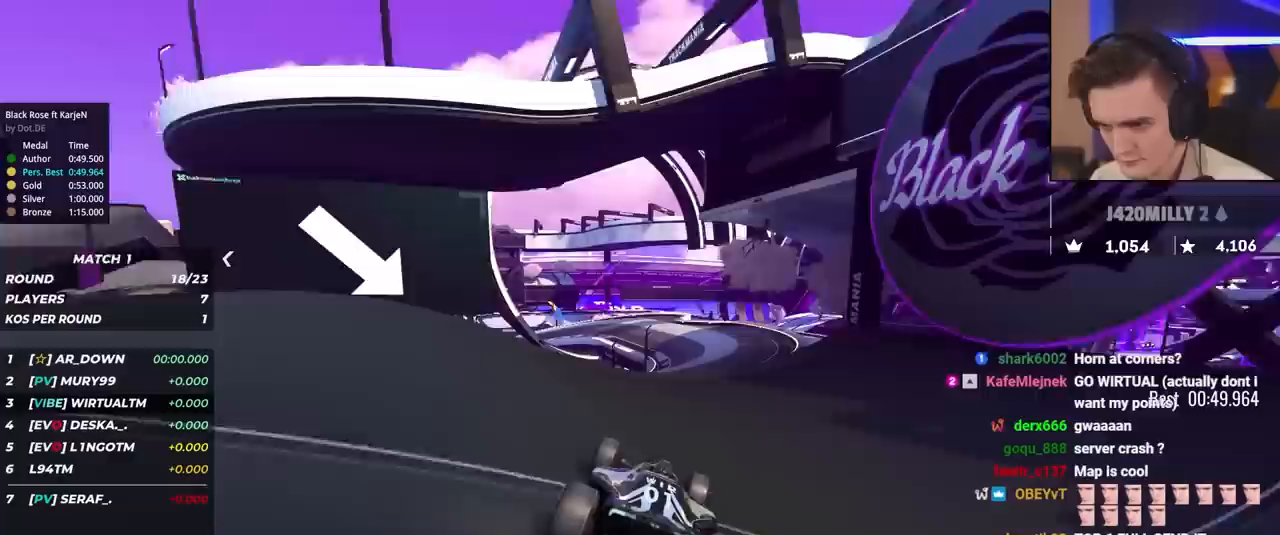
{"keys": ["up"], "events": [[217, "right", "down"], [300, "right", "up"], [350, "left", "down"], [450, "left", "up"]]}
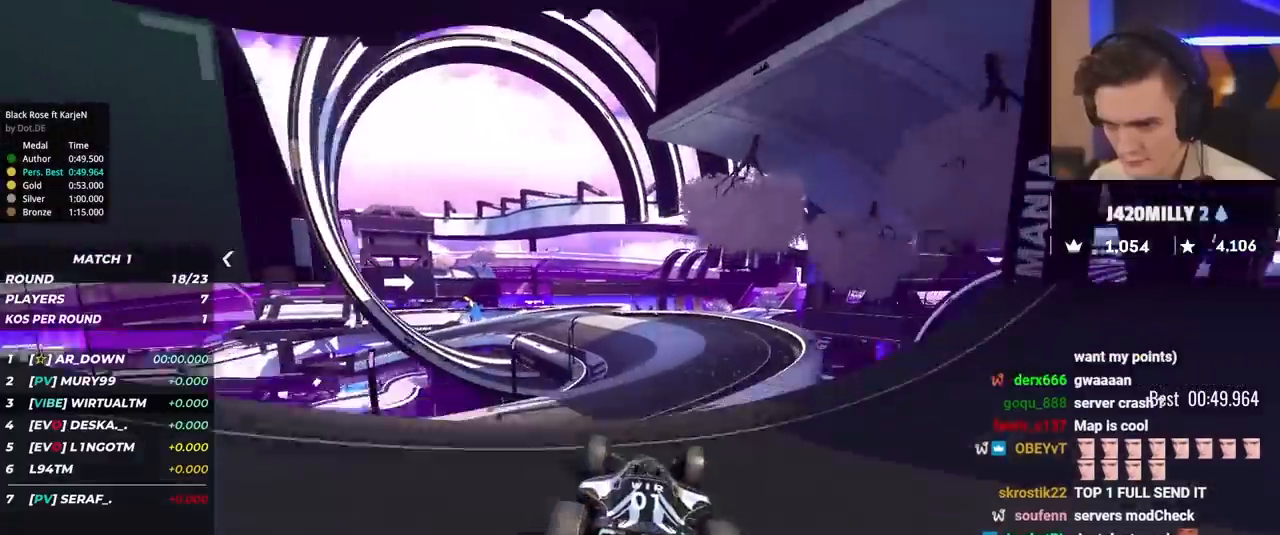
{"keys": ["up"], "events": [[283, "brake", "down"], [383, "brake", "up"]]}
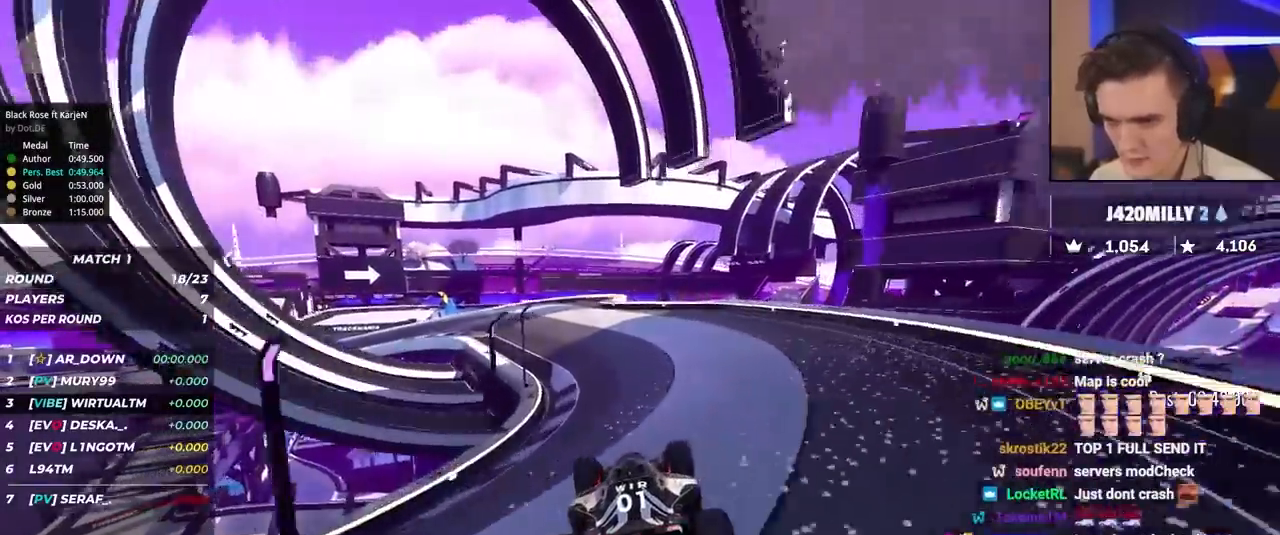
{"keys": ["up"], "events": [[67, "left", "down"], [150, "left", "up"], [250, "left", "down"], [383, "left", "up"]]}
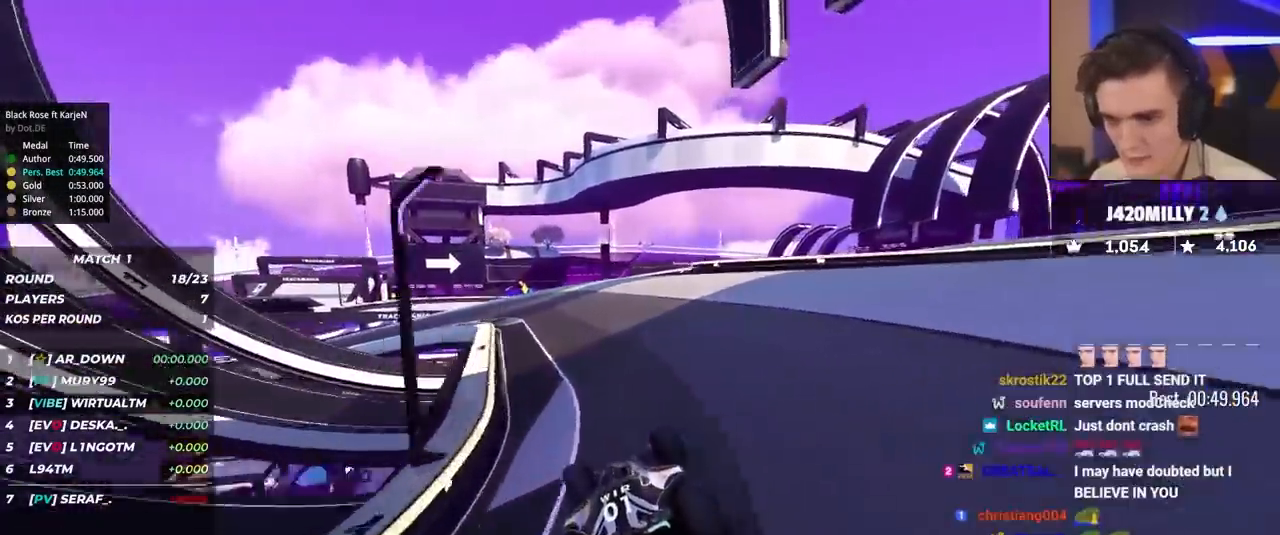
{"keys": ["left", "up"], "events": [[33, "left", "down"], [167, "left", "up"], [317, "left", "down"]]}
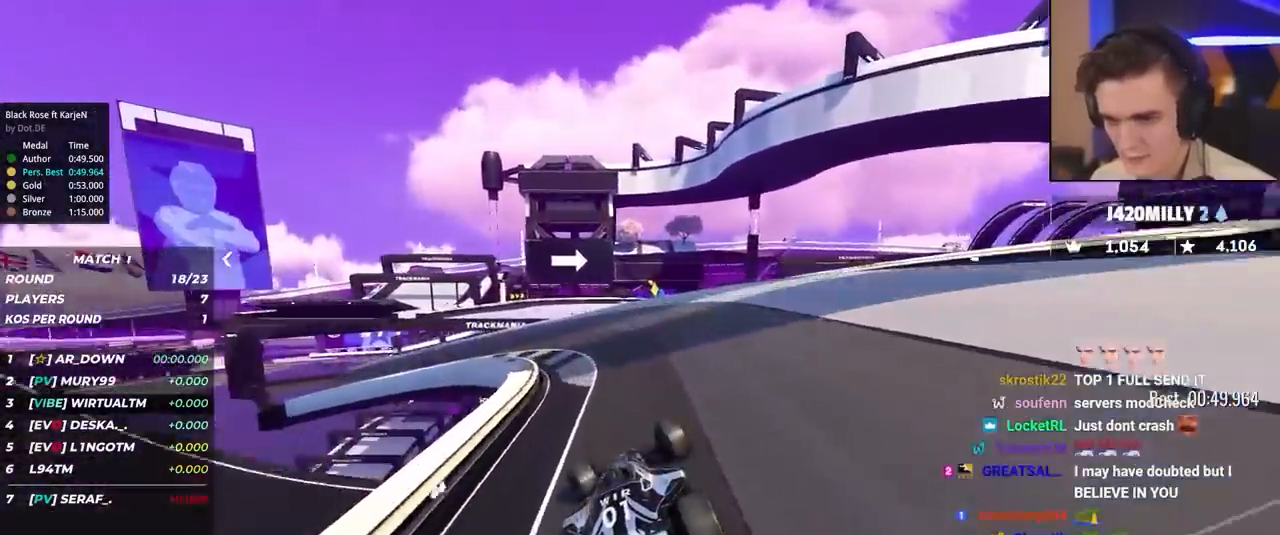
{"keys": ["up"], "events": [[50, "left", "up"], [183, "left", "down"], [333, "left", "up"]]}
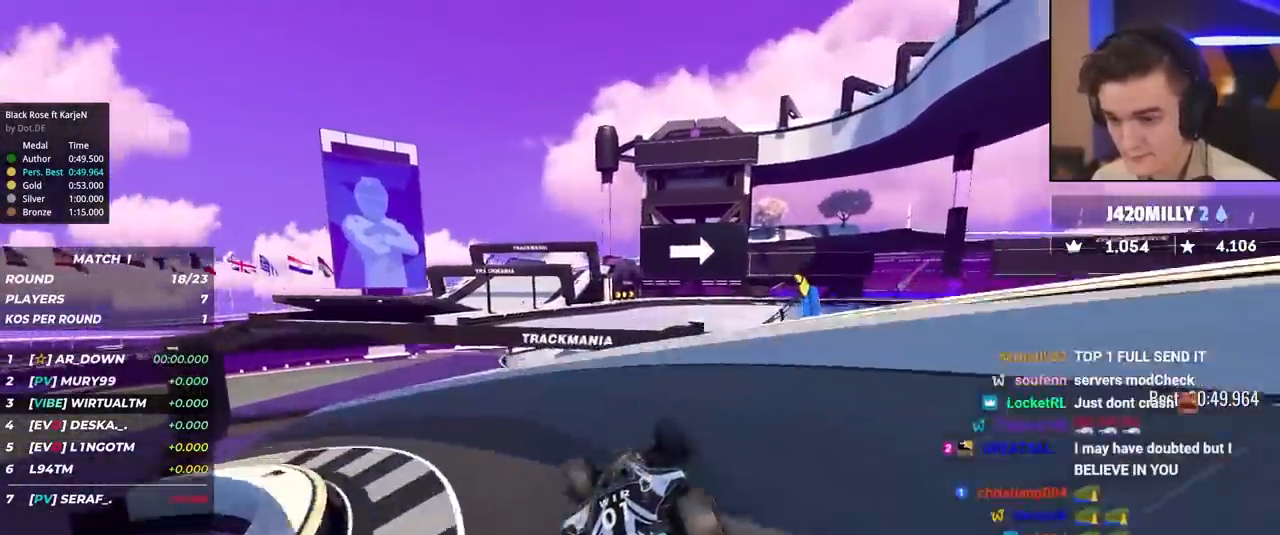
{"keys": ["up"], "events": [[17, "right", "down"], [100, "right", "up"], [133, "right", "down"], [250, "right", "up"], [300, "right", "down"], [383, "right", "up"]]}
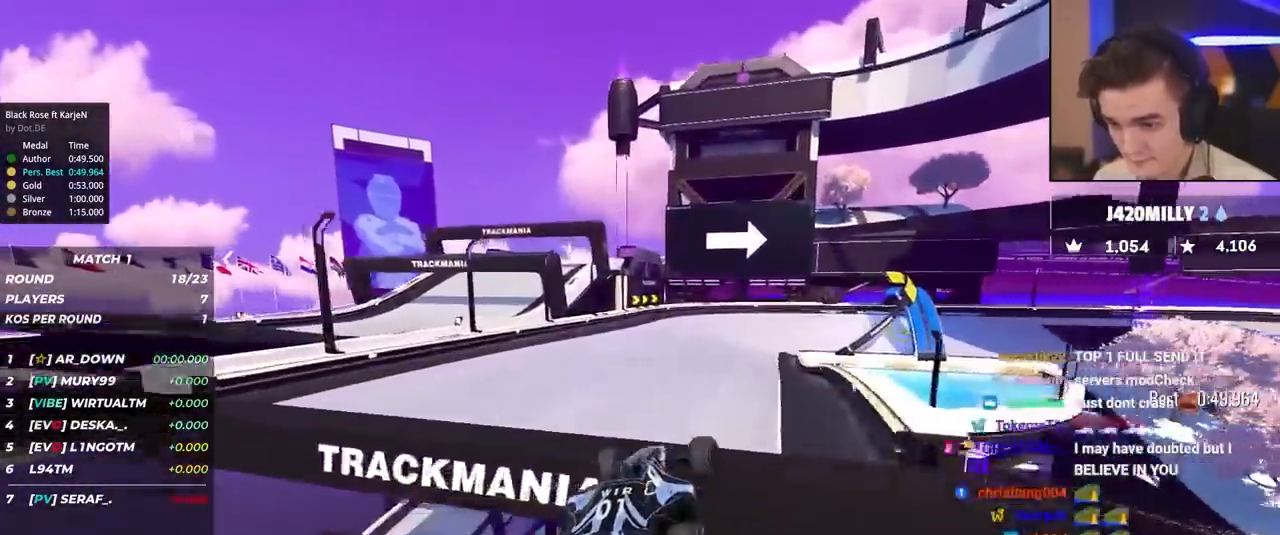
{"keys": ["brake", "right", "up"], "events": [[267, "right", "down"], [500, "brake", "down"]]}
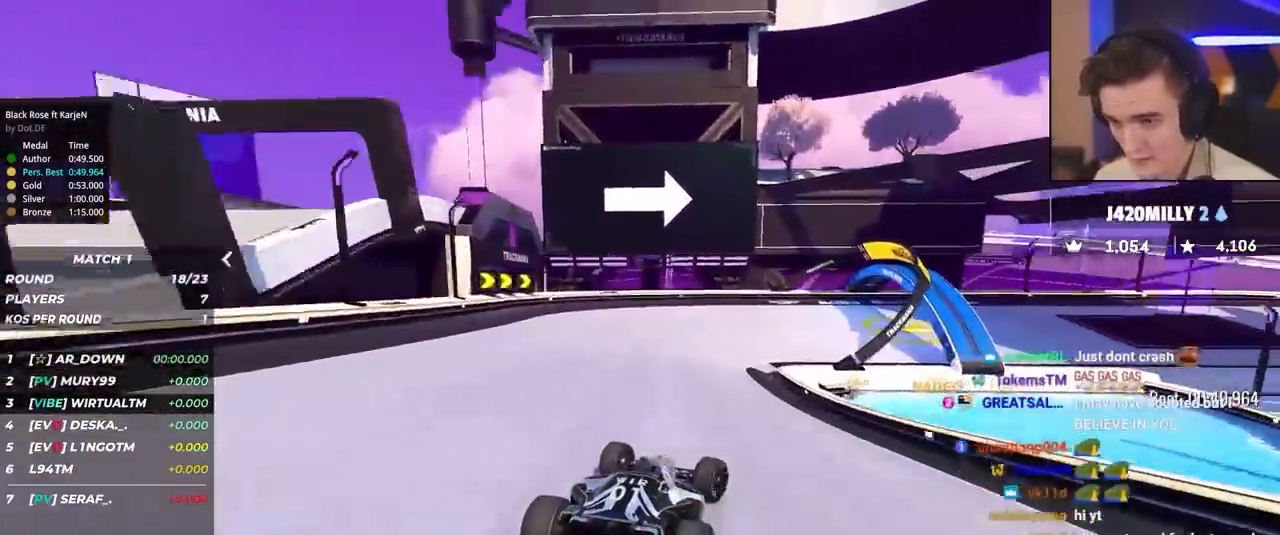
{"keys": ["right", "up"], "events": [[467, "brake", "up"]]}
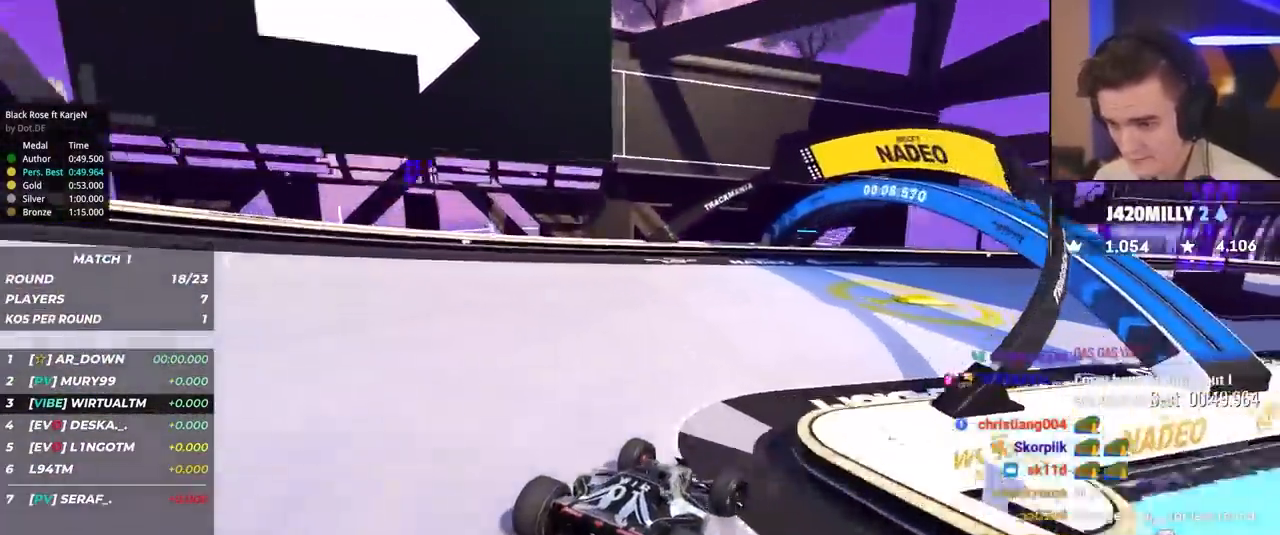
{"keys": ["right", "up"], "events": [[150, "right", "up"], [200, "right", "down"], [333, "right", "up"], [383, "brake", "down"], [383, "right", "down"], [483, "brake", "up"]]}
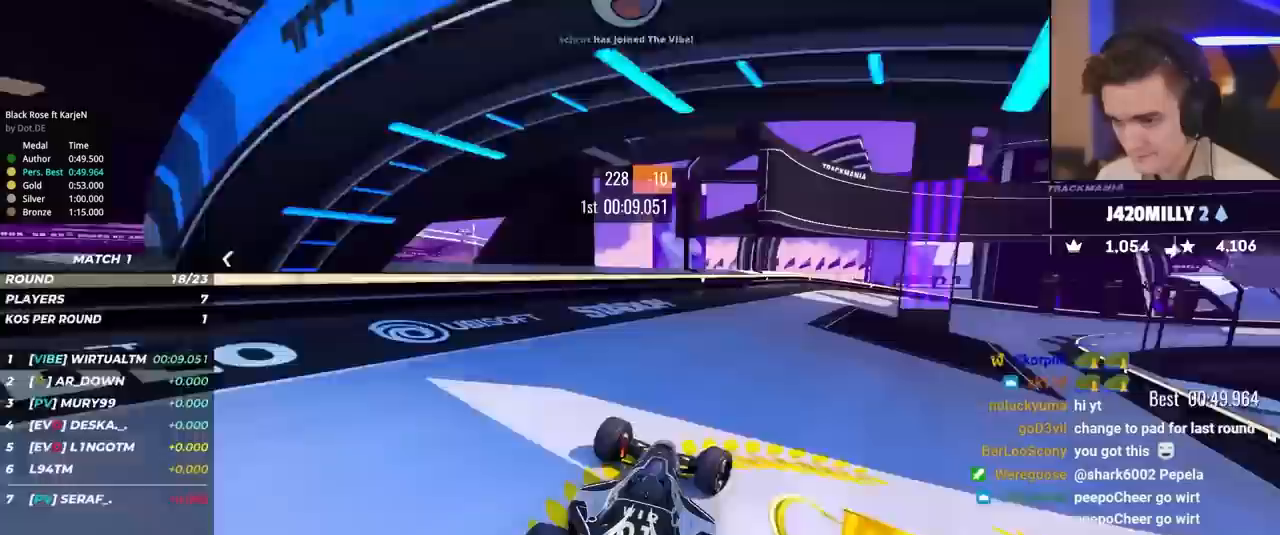
{"keys": ["right", "up"], "events": []}
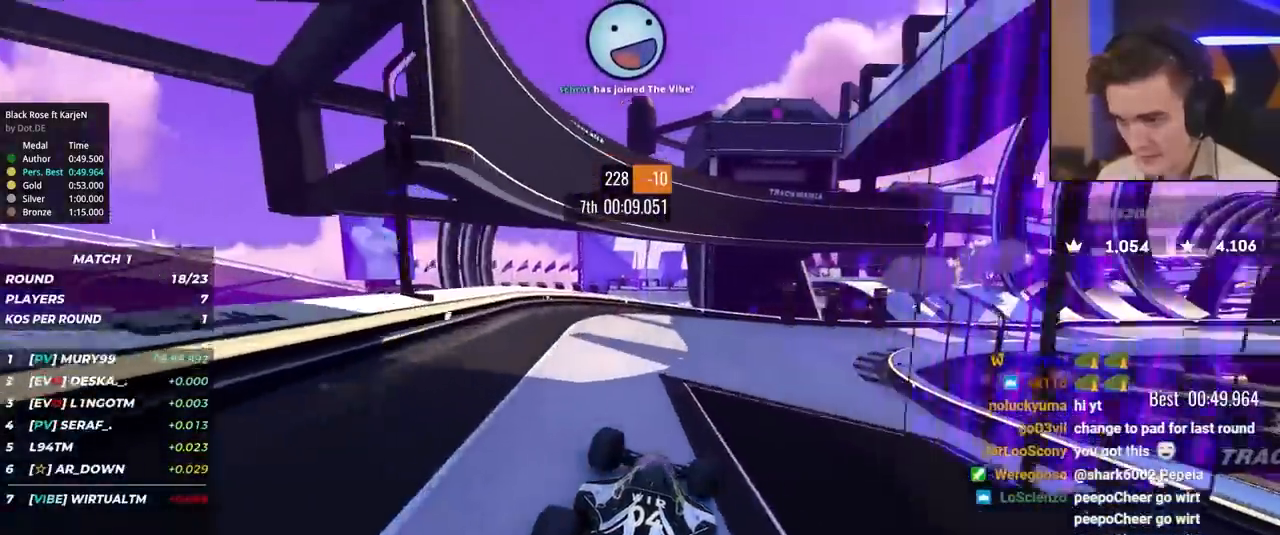
{"keys": ["up"], "events": [[467, "right", "up"]]}
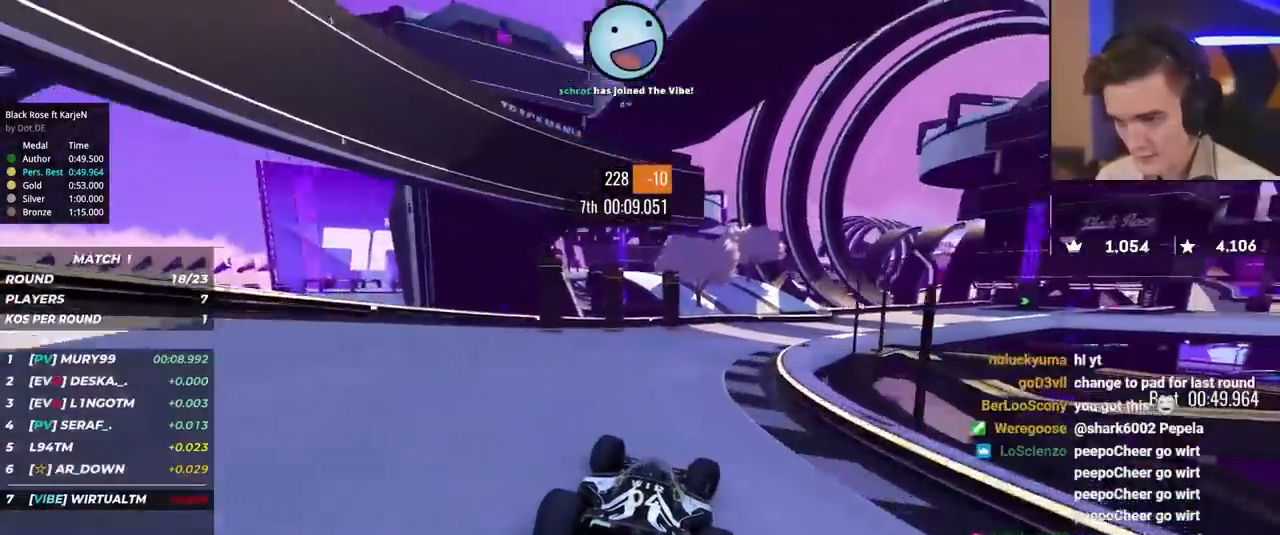
{"keys": ["right", "up"], "events": [[50, "right", "down"]]}
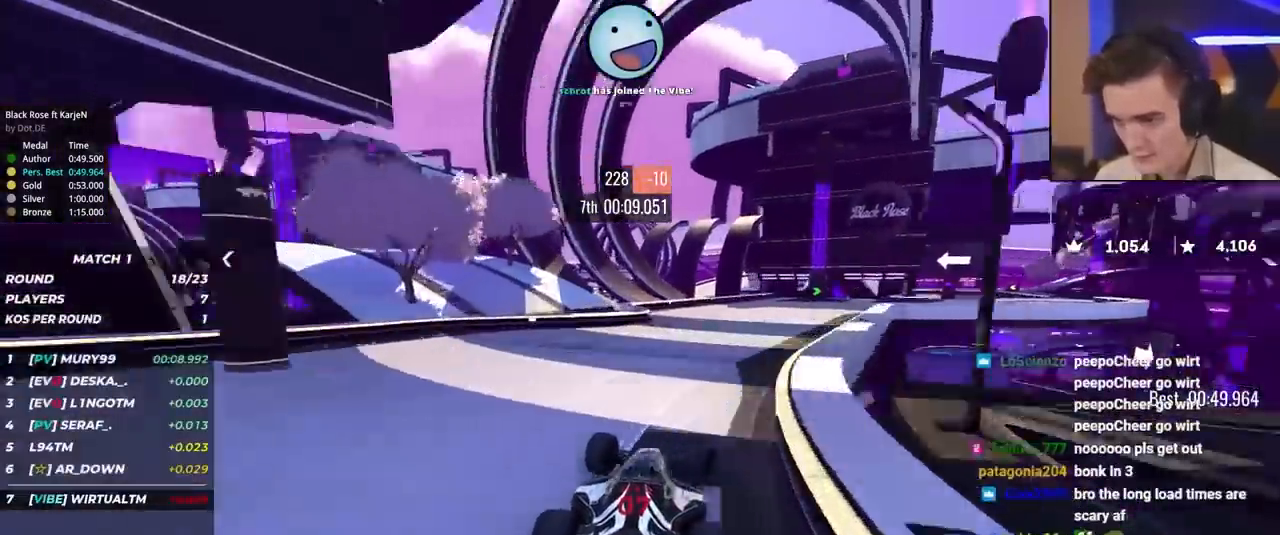
{"keys": ["right", "up"], "events": [[350, "right", "up"], [500, "right", "down"]]}
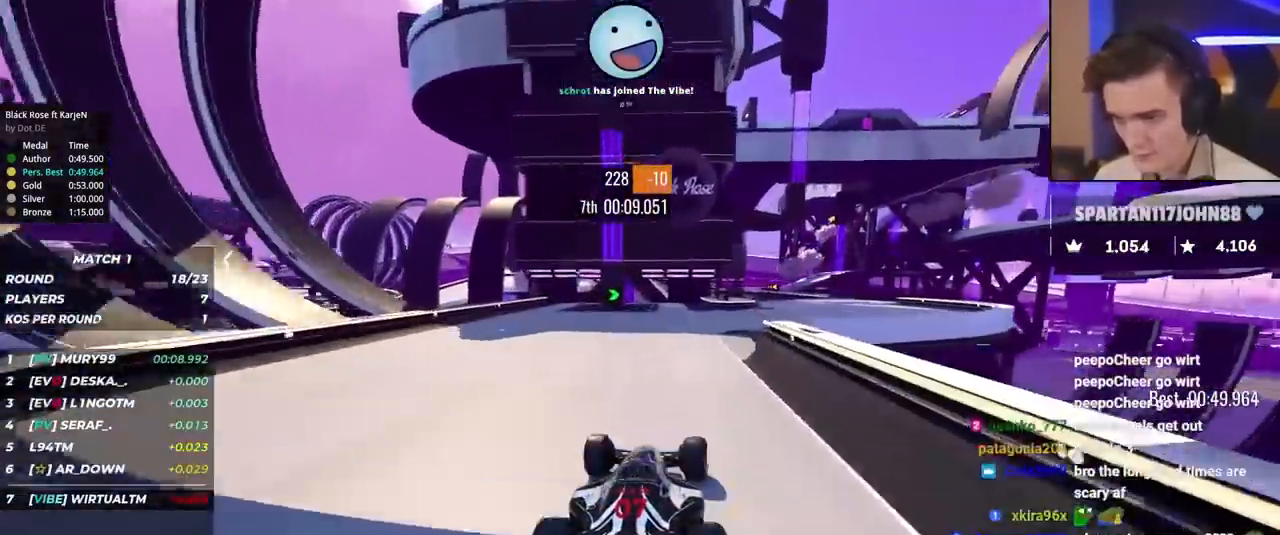
{"keys": ["up"], "events": [[367, "right", "up"]]}
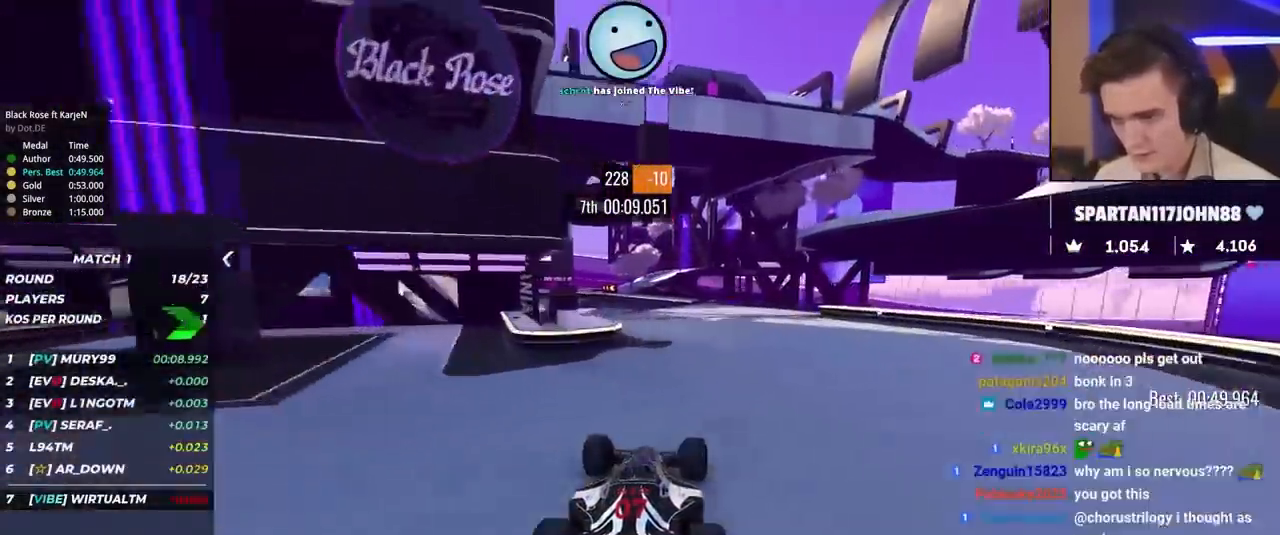
{"keys": ["left", "up"], "events": [[17, "left", "down"], [150, "left", "up"], [300, "left", "down"], [400, "left", "up"], [433, "left", "down"]]}
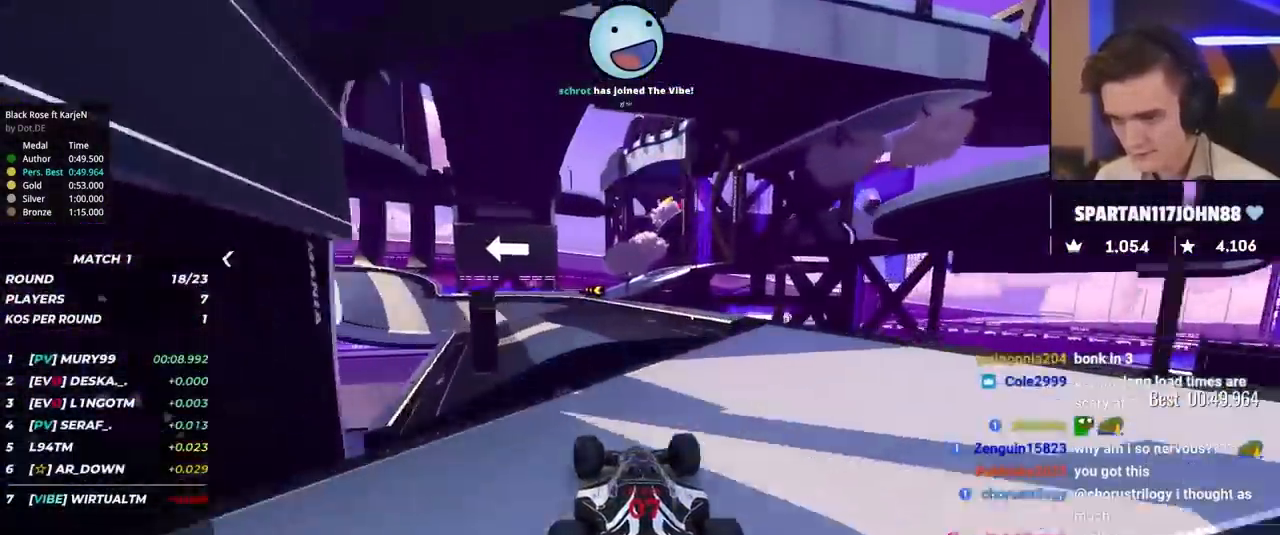
{"keys": ["left", "up"], "events": [[83, "left", "up"], [167, "left", "down"]]}
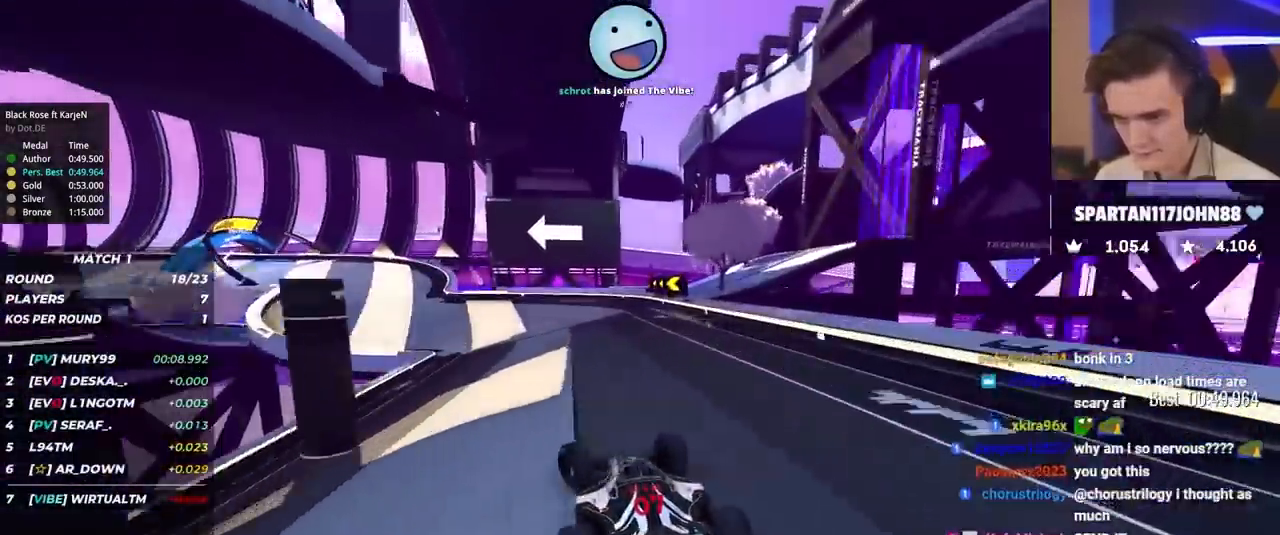
{"keys": ["brake", "left", "up"], "events": [[333, "brake", "down"]]}